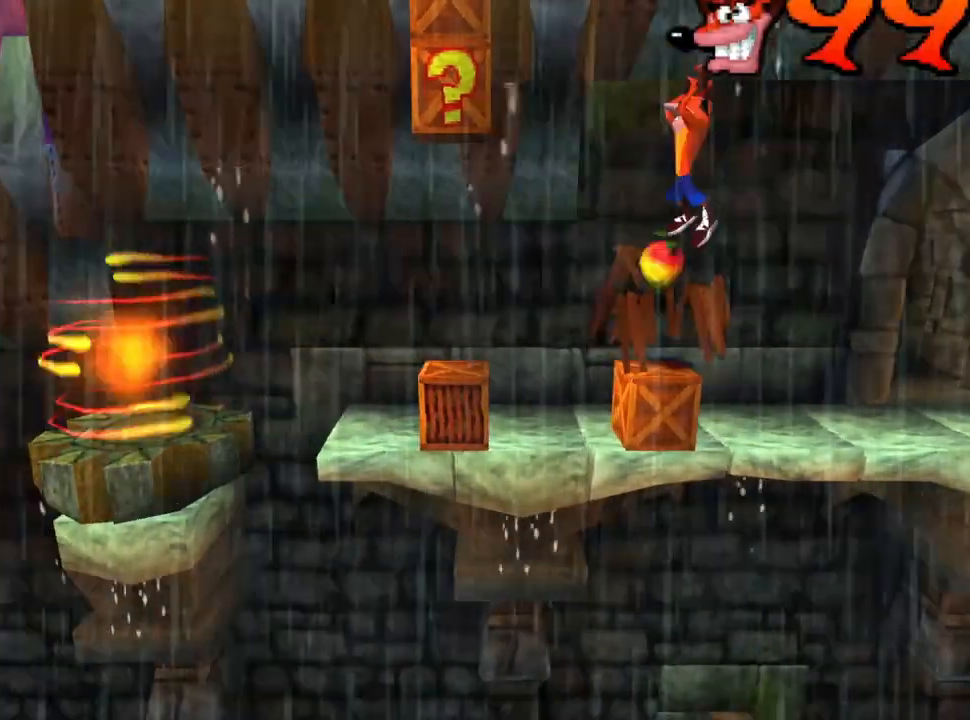
Gameplay with a controller (PlayStation layout); each line is a JSON object with the inputs held at the frame after it. "events" lists button and stick changes between this image and that frame as [ms after this image, input, new state], when the widget could be followed in between. Not read: left_stick right_stick.
{"buttons": [], "events": []}
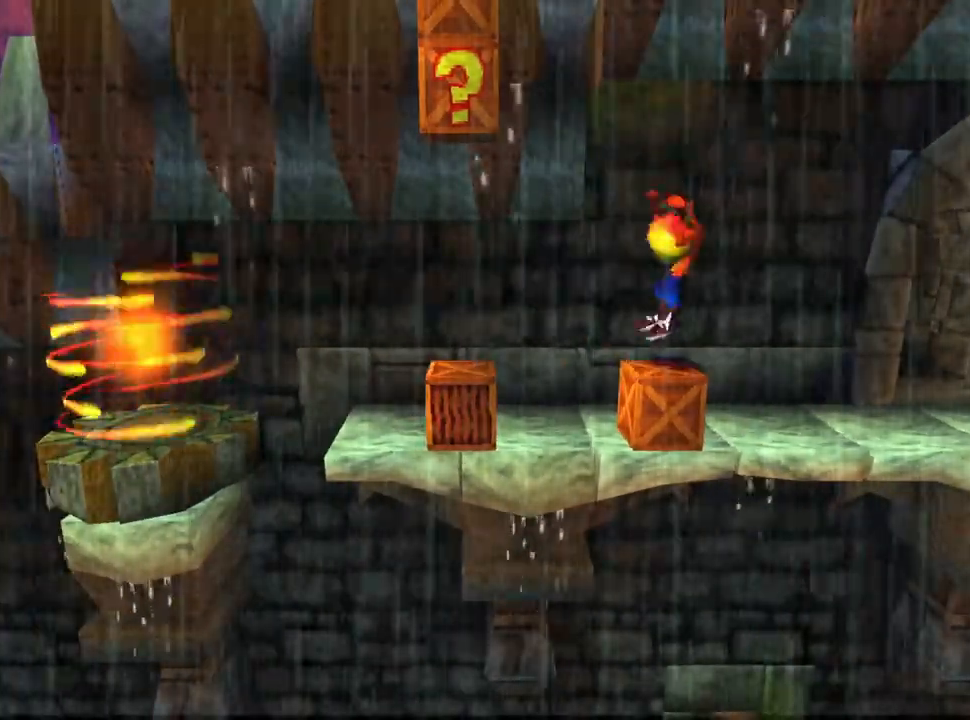
{"buttons": [], "events": []}
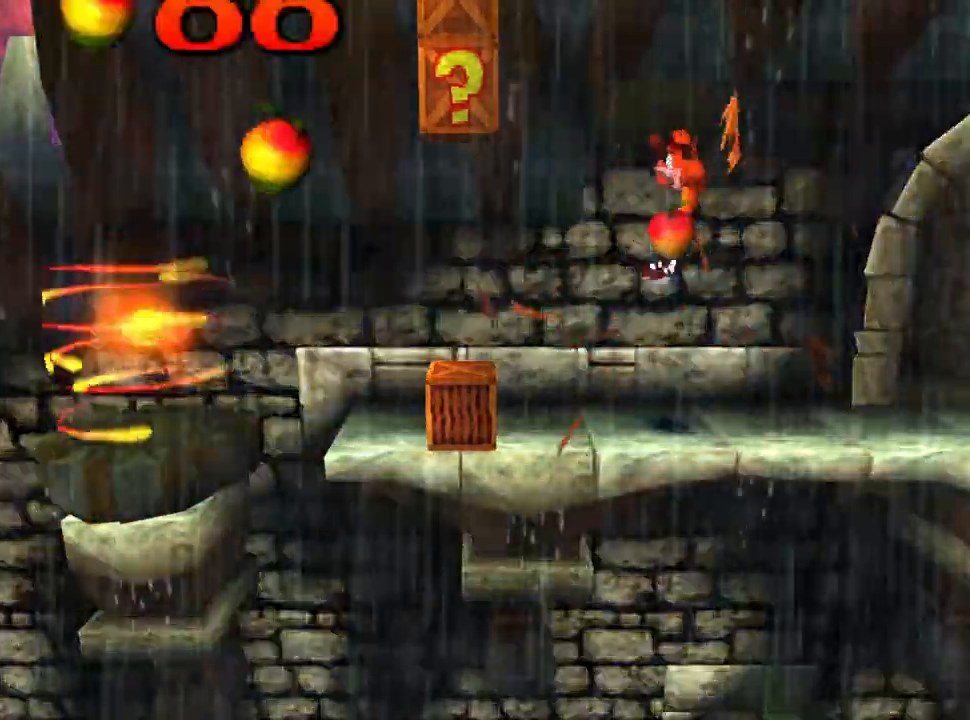
{"buttons": ["DPAD_LEFT"], "events": [[300, "DPAD_LEFT", "down"]]}
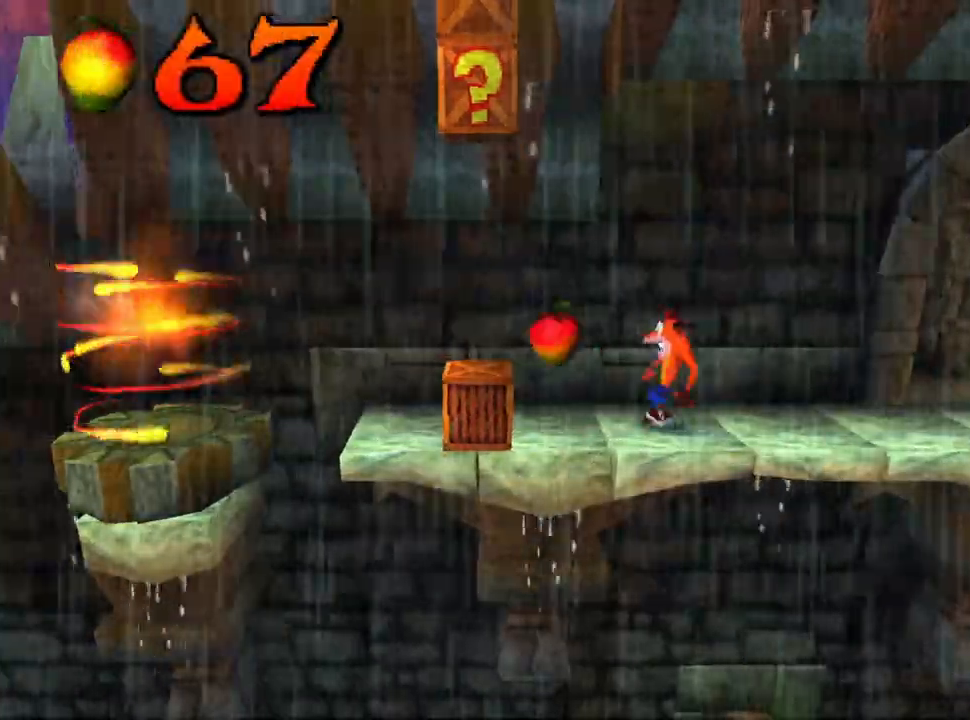
{"buttons": [], "events": [[133, "DPAD_LEFT", "up"]]}
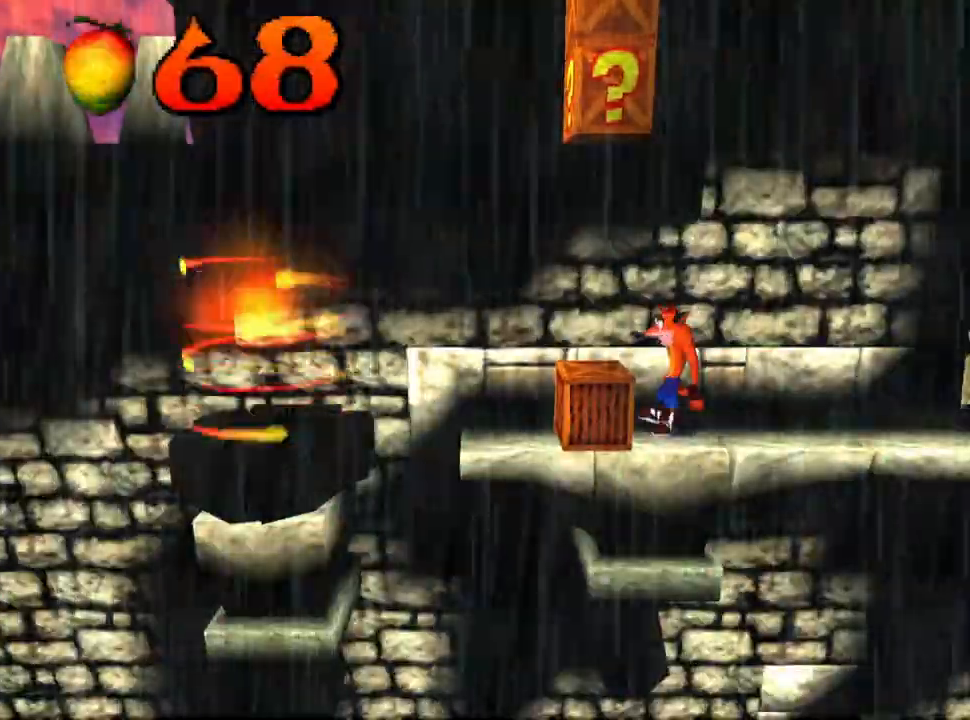
{"buttons": ["CROSS"], "events": [[200, "CROSS", "down"]]}
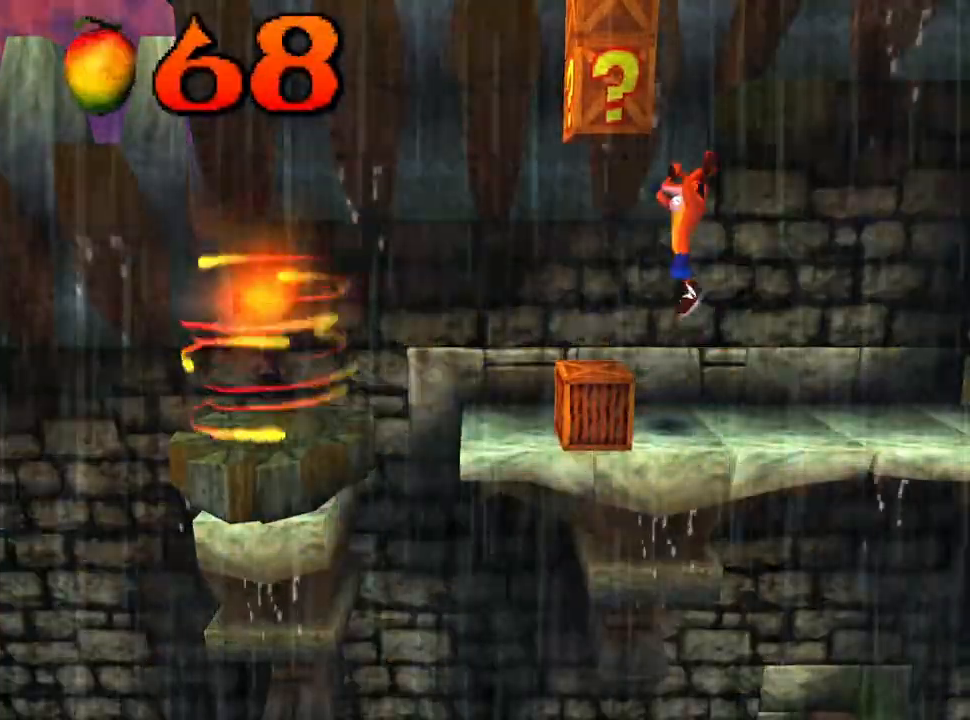
{"buttons": ["DPAD_RIGHT"], "events": [[67, "SQUARE", "down"], [200, "SQUARE", "up"], [233, "CROSS", "up"], [367, "DPAD_RIGHT", "down"]]}
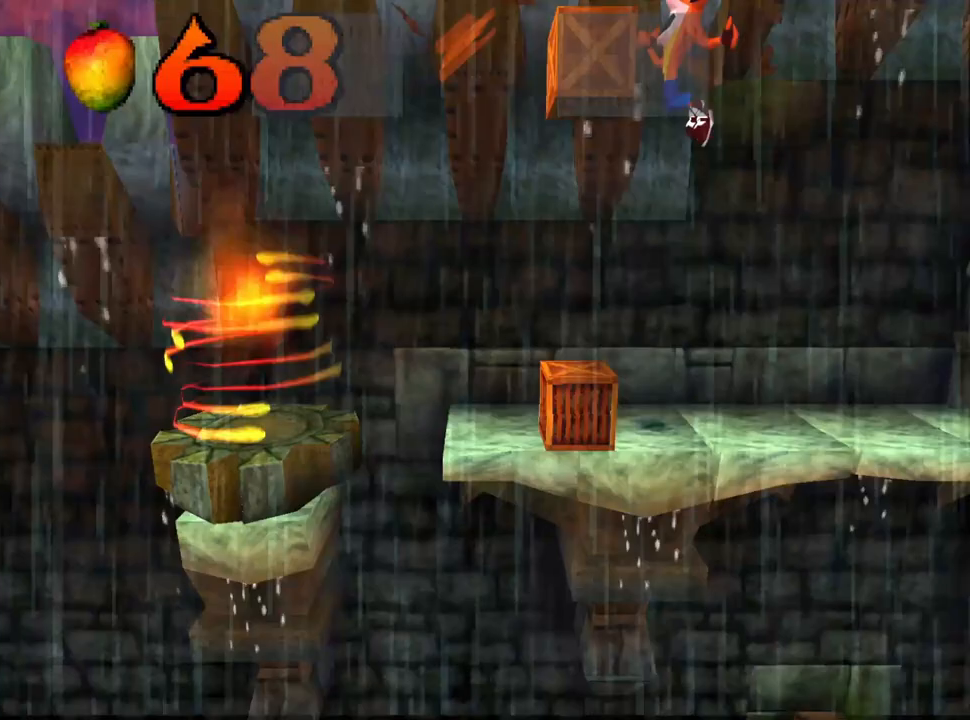
{"buttons": [], "events": [[233, "DPAD_RIGHT", "up"]]}
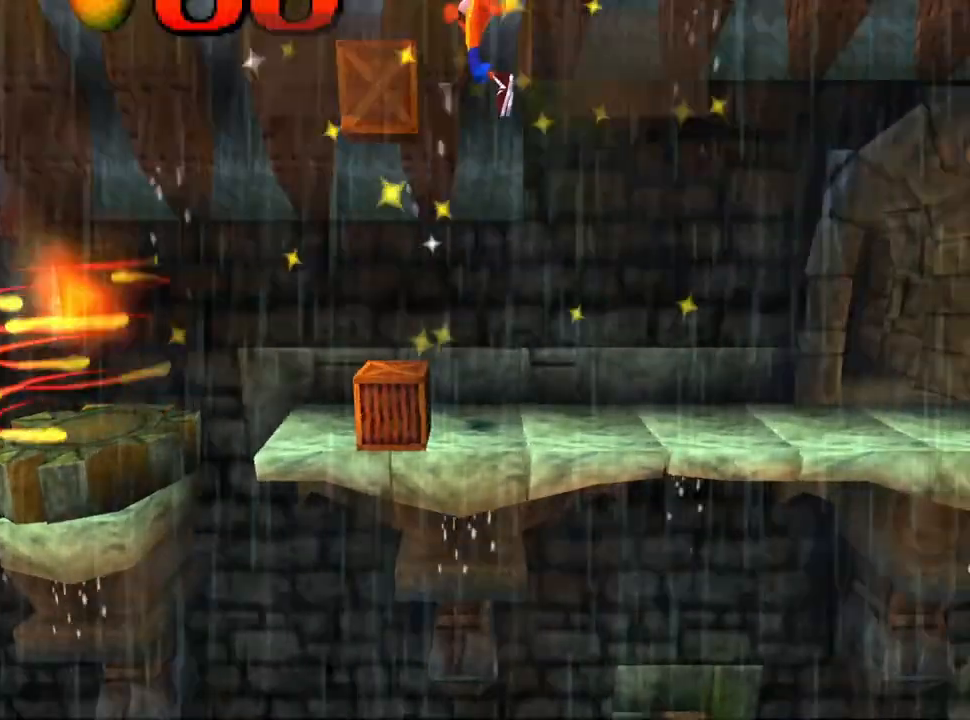
{"buttons": [], "events": []}
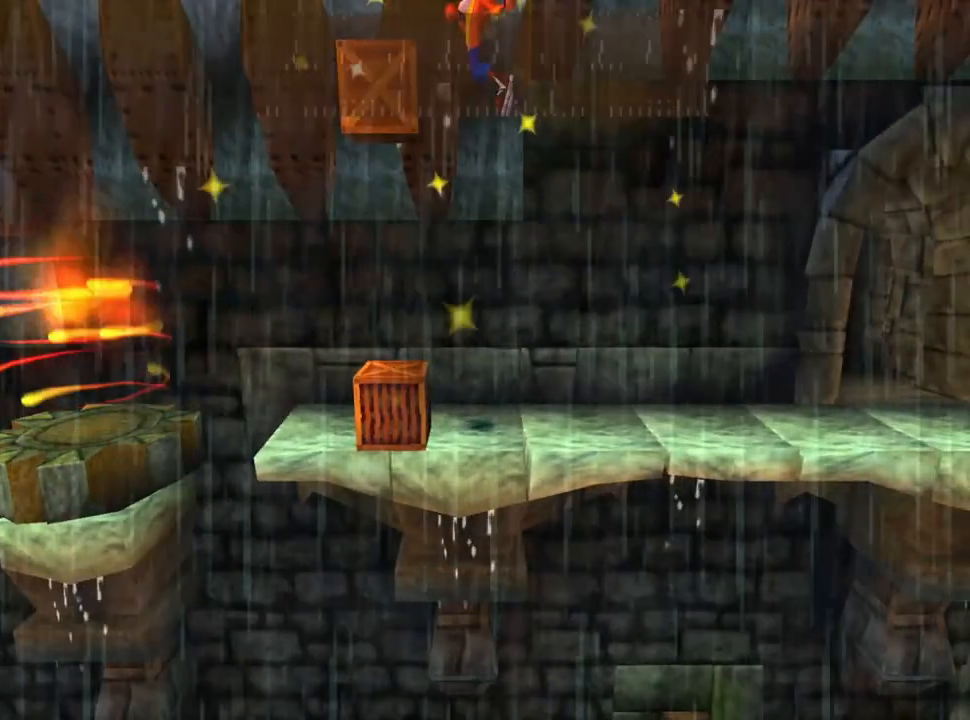
{"buttons": [], "events": [[267, "DPAD_LEFT", "down"], [500, "DPAD_LEFT", "up"]]}
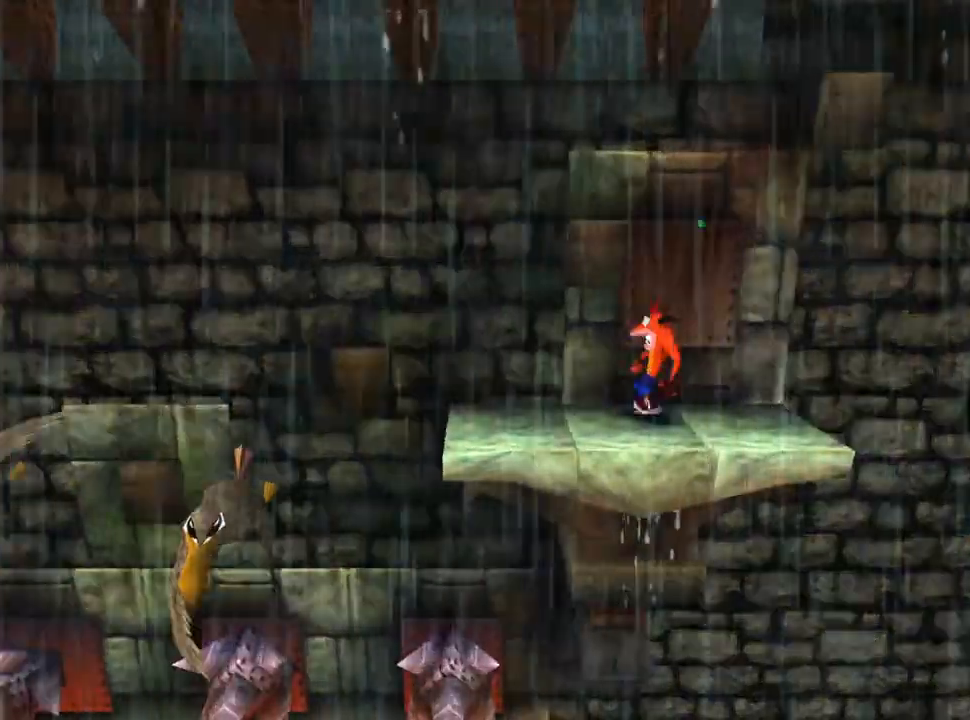
{"buttons": [], "events": []}
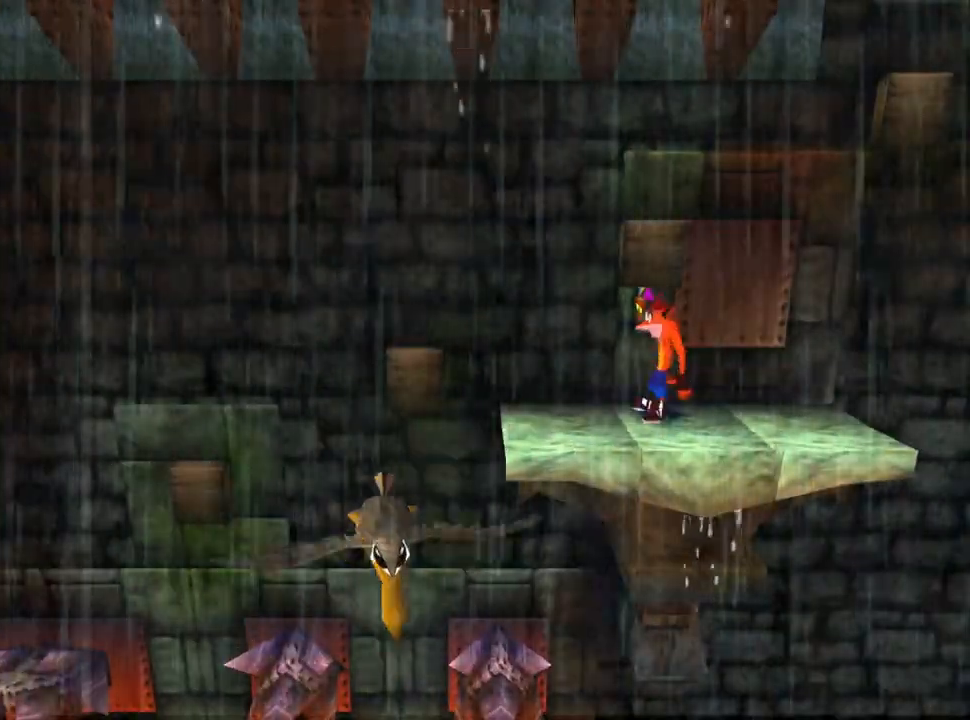
{"buttons": [], "events": []}
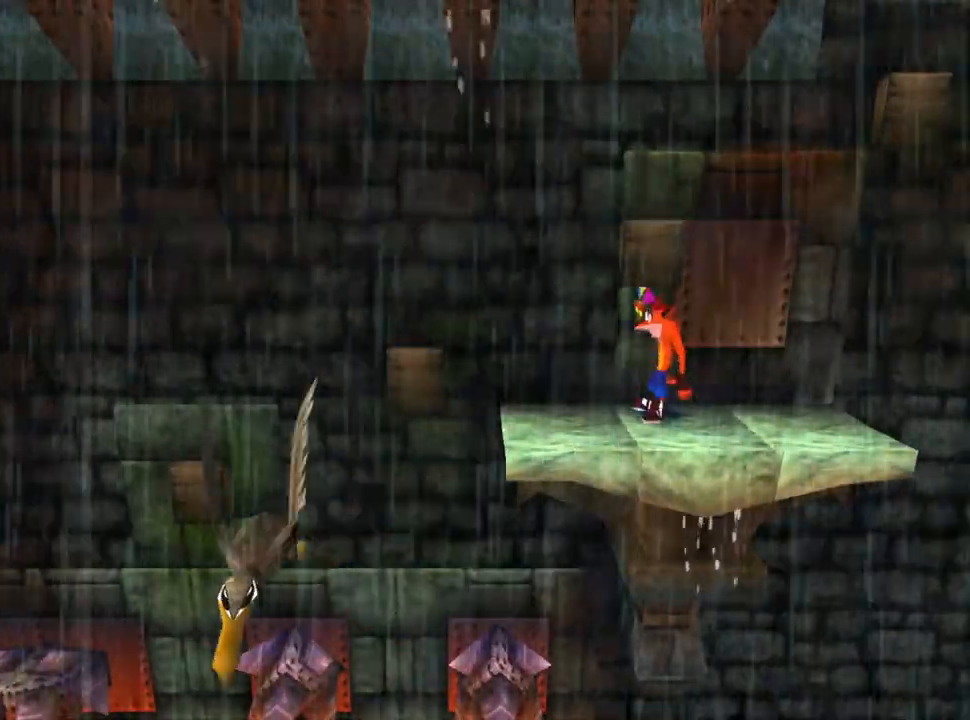
{"buttons": ["DPAD_LEFT"], "events": [[433, "DPAD_LEFT", "down"]]}
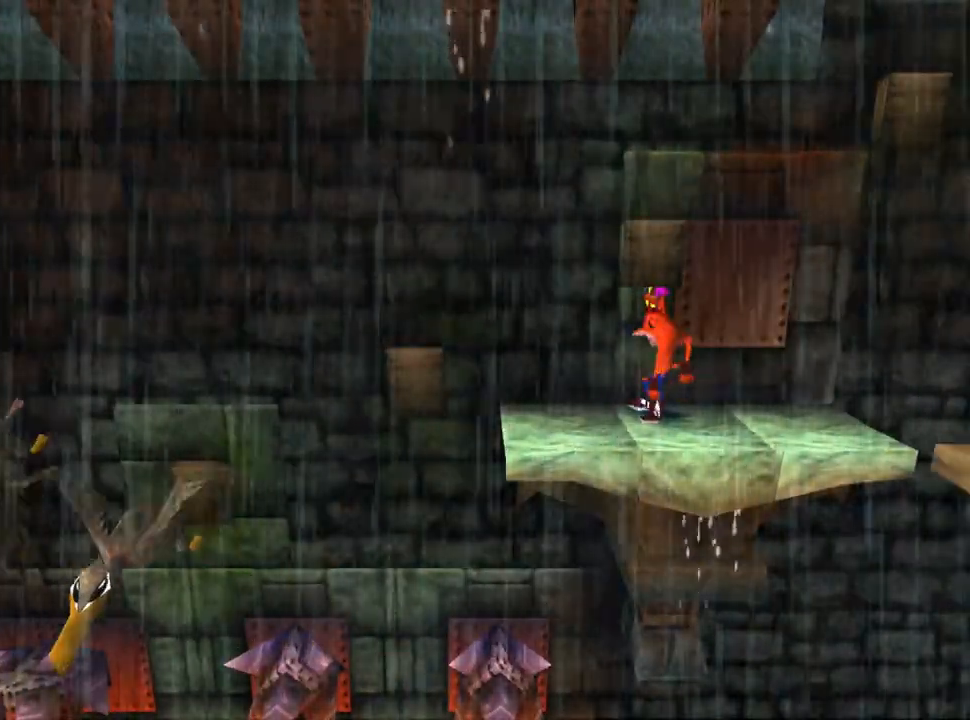
{"buttons": ["DPAD_LEFT"], "events": [[67, "DPAD_LEFT", "up"], [267, "DPAD_LEFT", "down"], [367, "DPAD_LEFT", "up"], [500, "DPAD_LEFT", "down"]]}
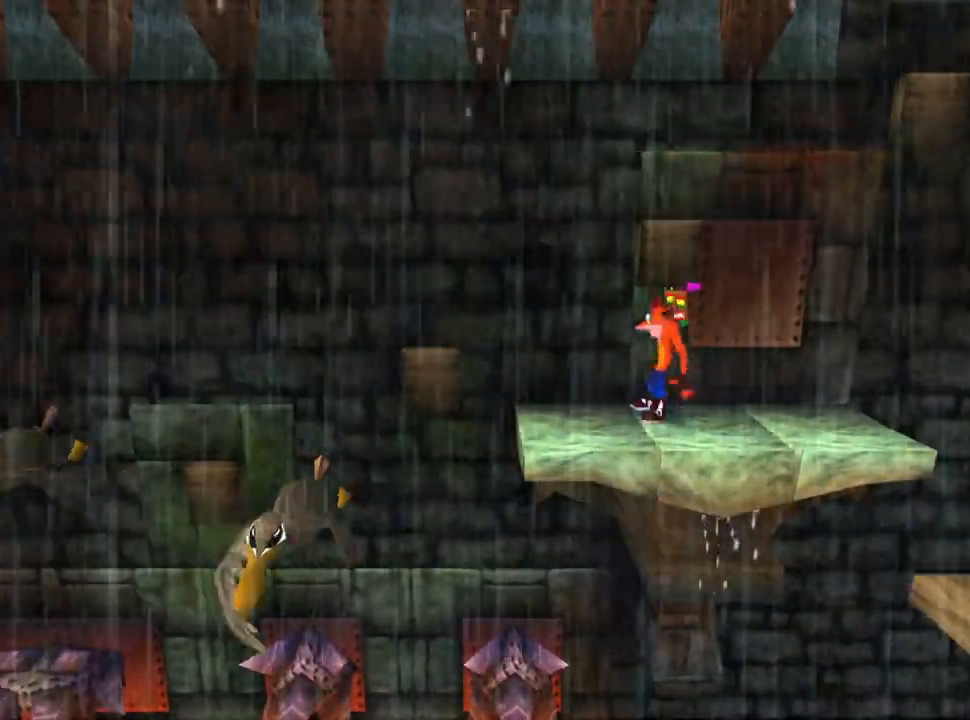
{"buttons": [], "events": [[67, "DPAD_LEFT", "up"], [233, "DPAD_LEFT", "down"], [333, "DPAD_LEFT", "up"]]}
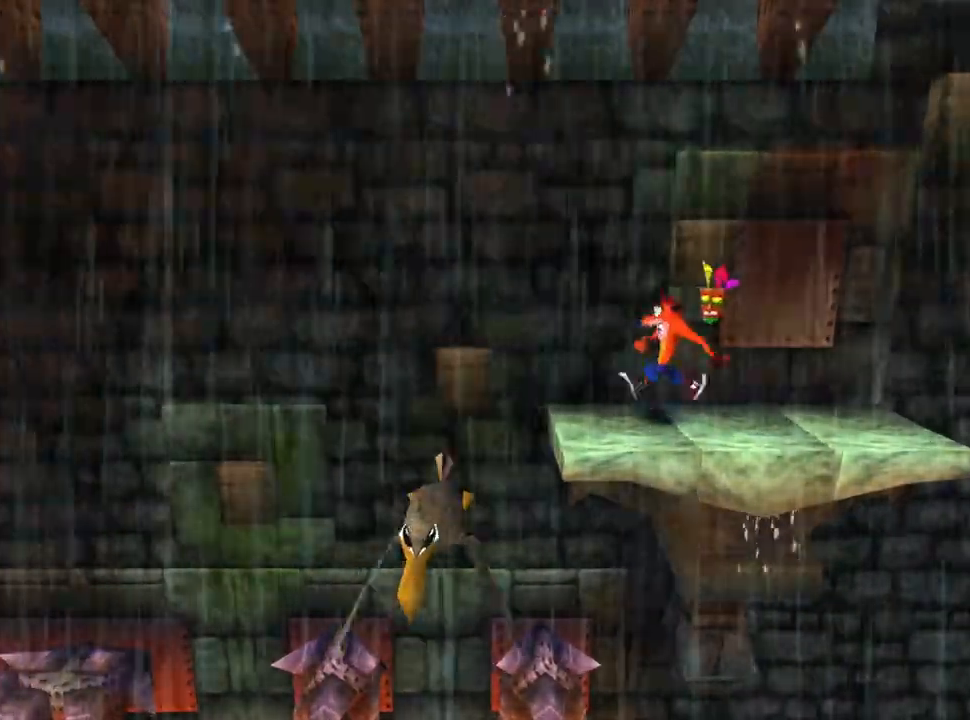
{"buttons": [], "events": []}
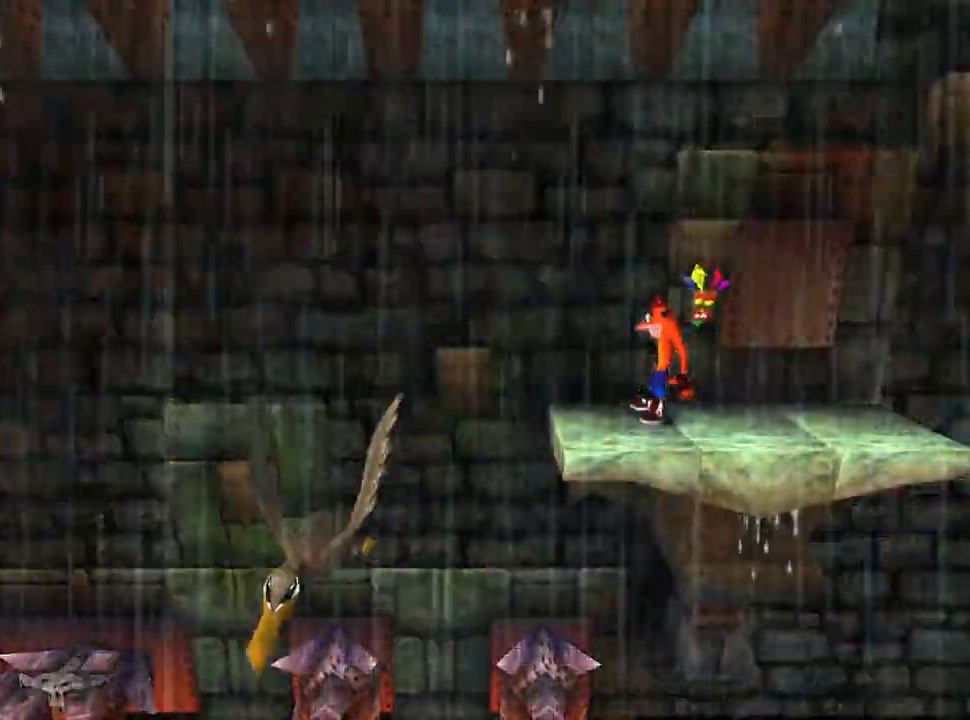
{"buttons": ["DPAD_LEFT"], "events": [[33, "DPAD_LEFT", "down"], [233, "DPAD_LEFT", "up"], [400, "DPAD_LEFT", "down"]]}
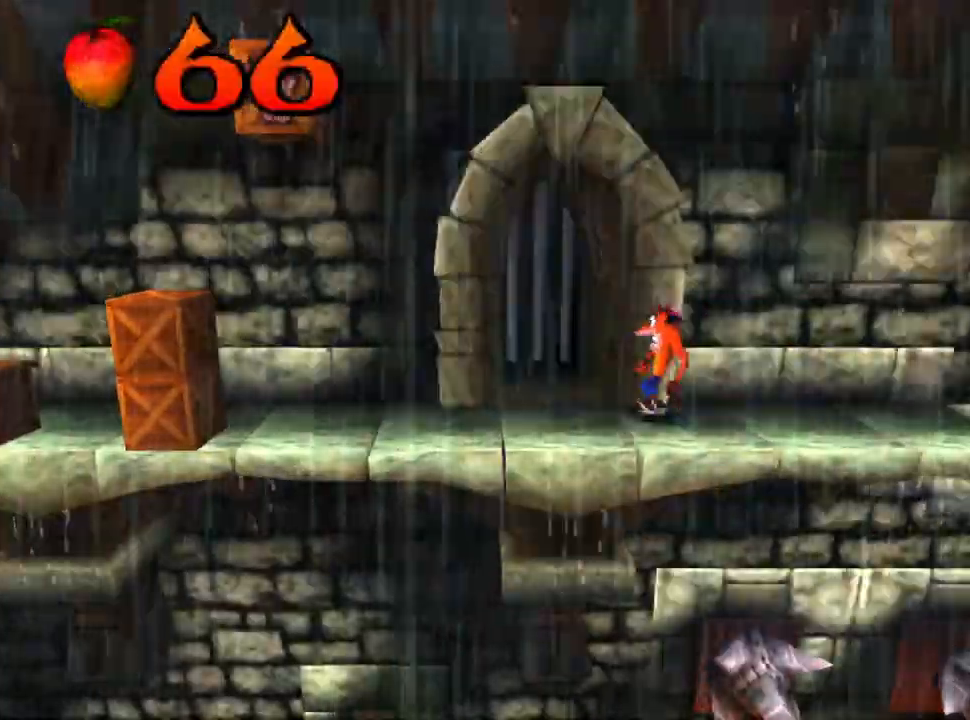
{"buttons": ["DPAD_LEFT"], "events": []}
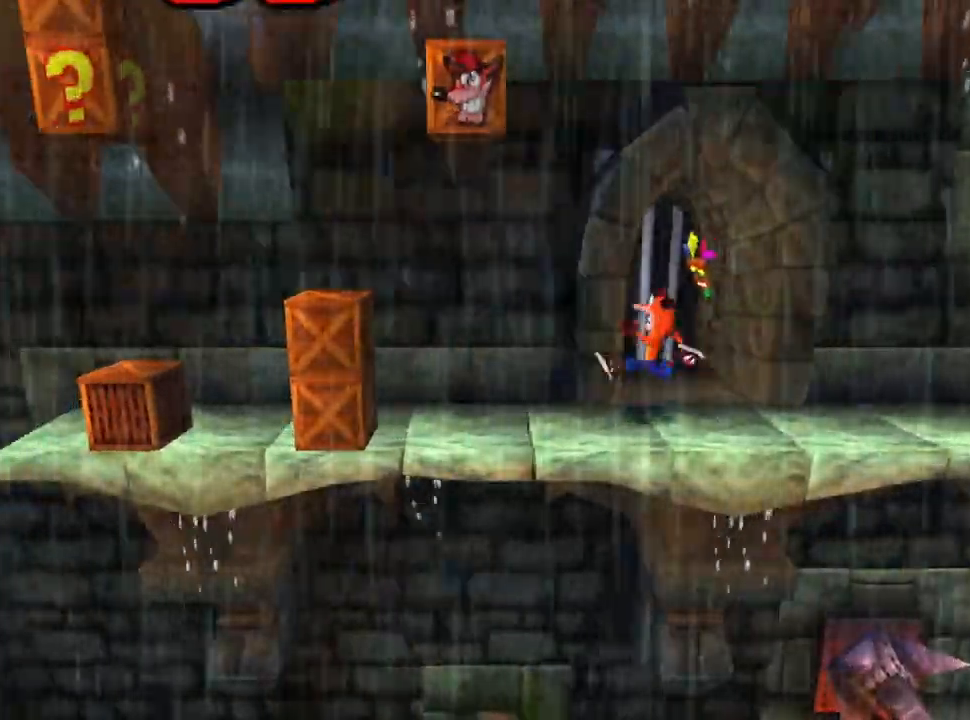
{"buttons": [], "events": [[67, "DPAD_LEFT", "up"]]}